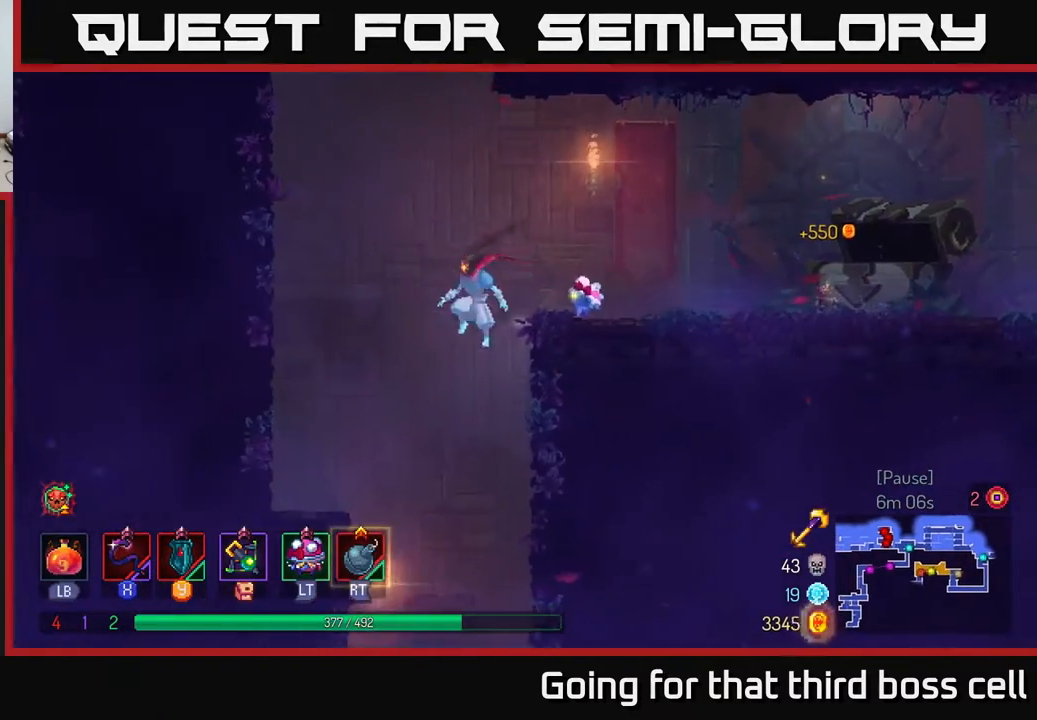
Gameplay with a controller (Xbox layout); each line is a JSON object with the inputs held at the frame after it. "events" lists button and stick changes between this image and that frame as [ms after this image, input, new state], when the widget could be followed in between.
{"buttons": [], "left_stick": "center", "right_stick": "center", "events": [[83, "A", "down"], [183, "A", "up"], [300, "left_stick", "center"]]}
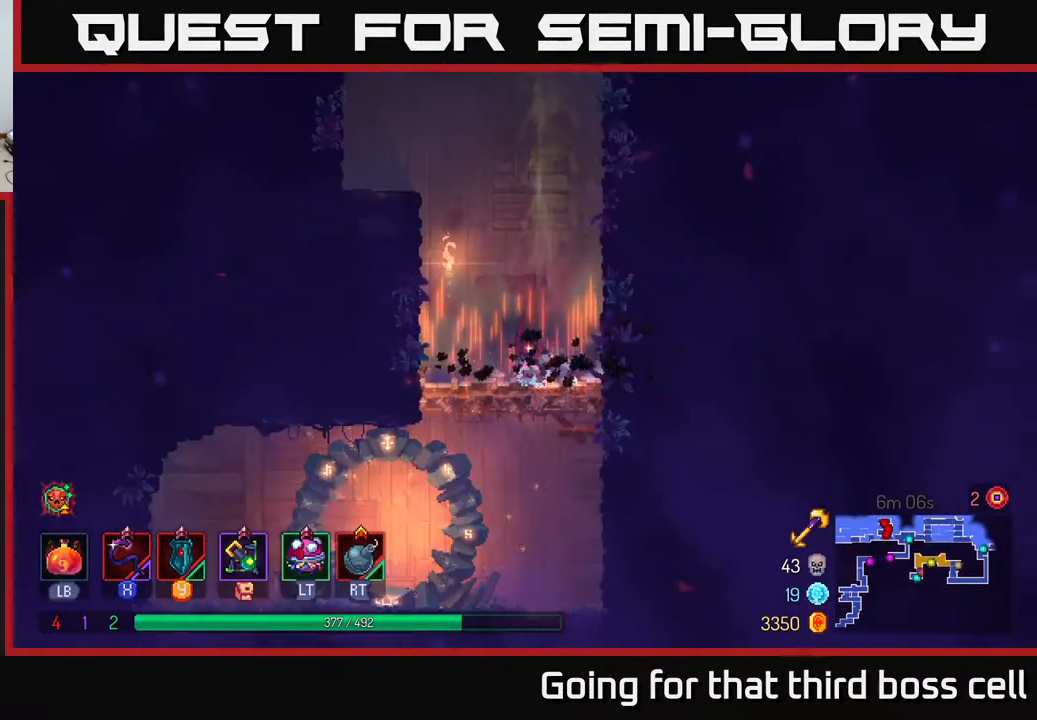
{"buttons": ["B"], "left_stick": "left", "right_stick": "center", "events": [[150, "left_stick", "down"], [233, "A", "down"], [300, "A", "up"], [383, "A", "down"], [417, "A", "up"], [450, "left_stick", "left"], [483, "B", "down"]]}
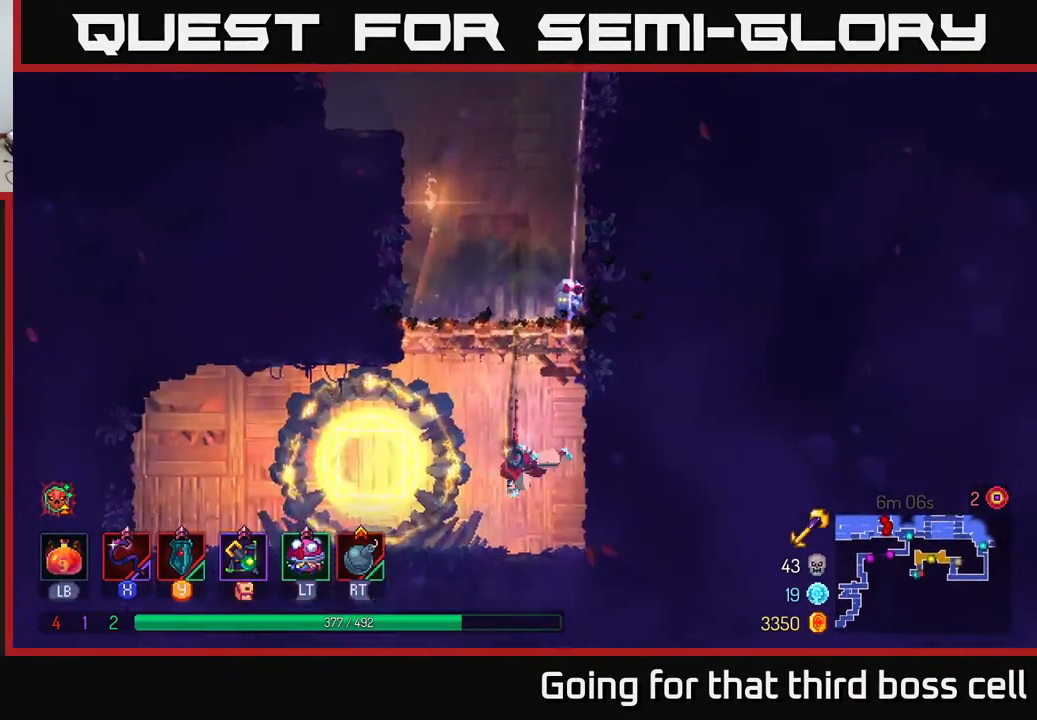
{"buttons": [], "left_stick": "center", "right_stick": "center", "events": [[50, "B", "up"], [100, "R1", "down"], [183, "R1", "up"], [233, "left_stick", "center"]]}
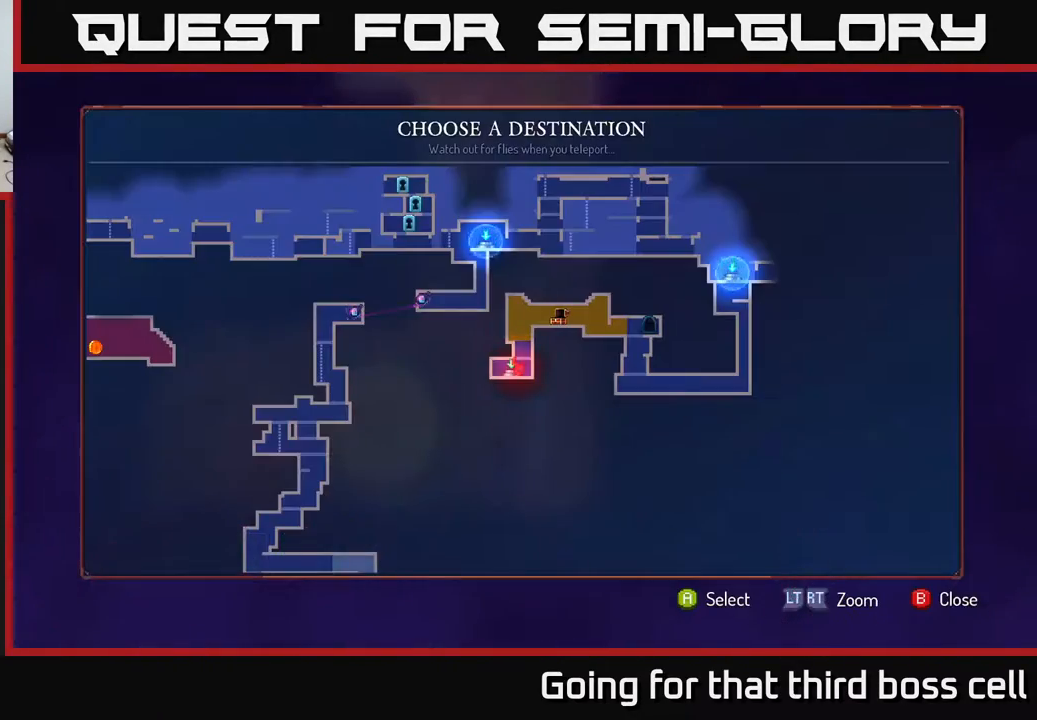
{"buttons": [], "left_stick": "center", "right_stick": "center", "events": [[33, "left_stick", "up-right"], [250, "left_stick", "center"], [333, "A", "down"], [350, "A", "up"]]}
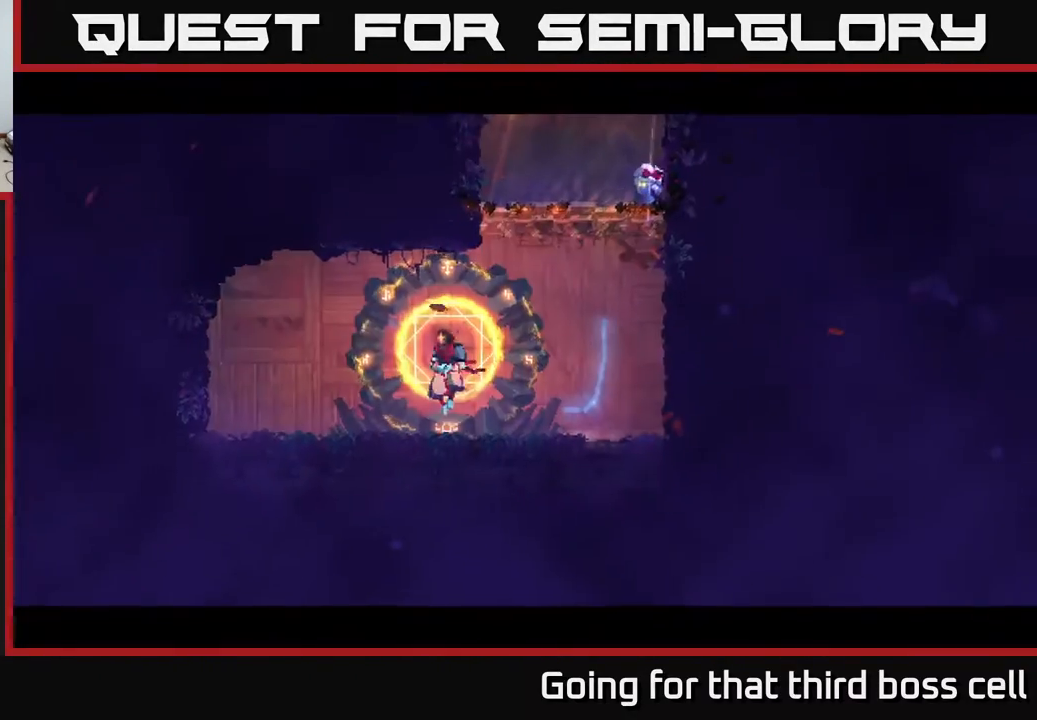
{"buttons": [], "left_stick": "center", "right_stick": "center", "events": []}
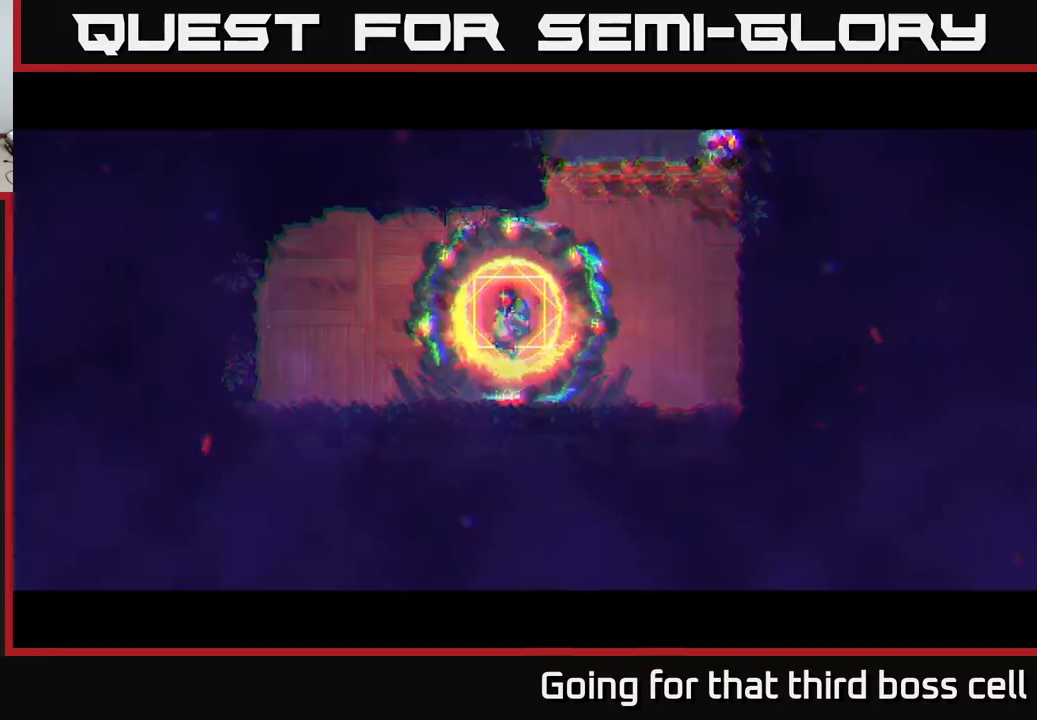
{"buttons": [], "left_stick": "center", "right_stick": "center", "events": []}
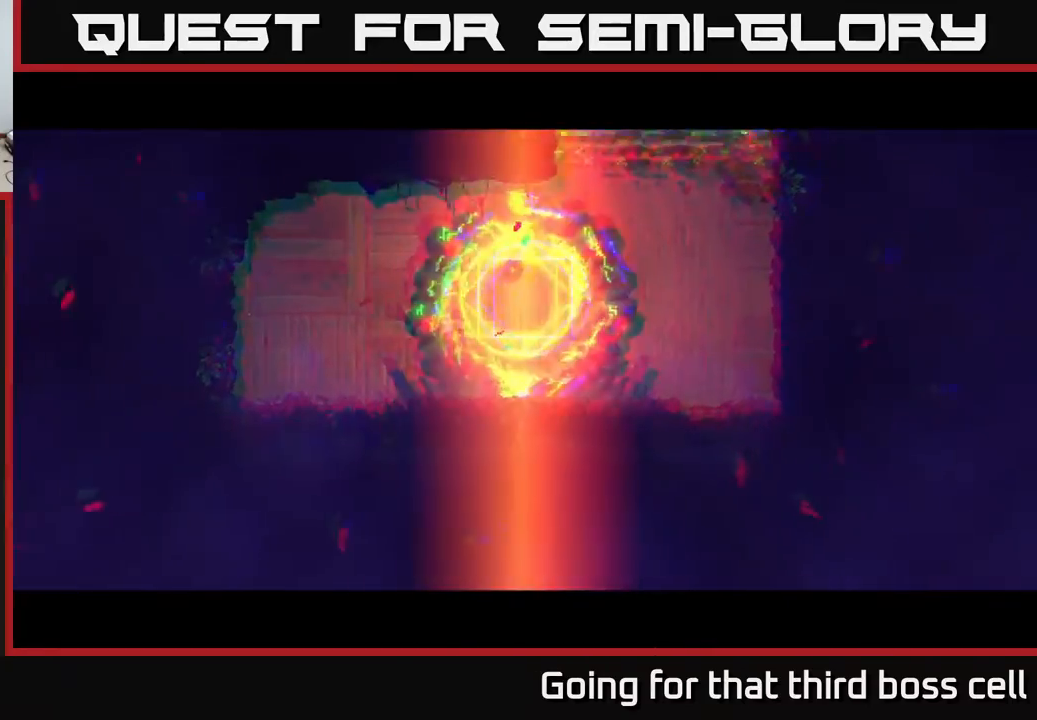
{"buttons": [], "left_stick": "center", "right_stick": "center", "events": []}
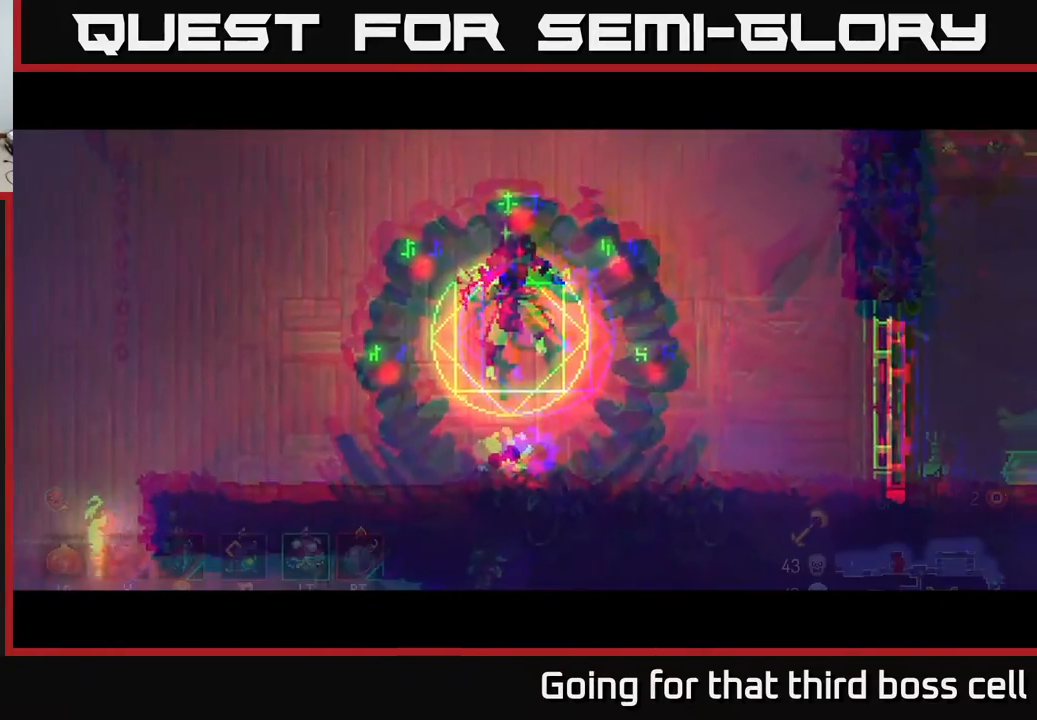
{"buttons": [], "left_stick": "center", "right_stick": "center", "events": []}
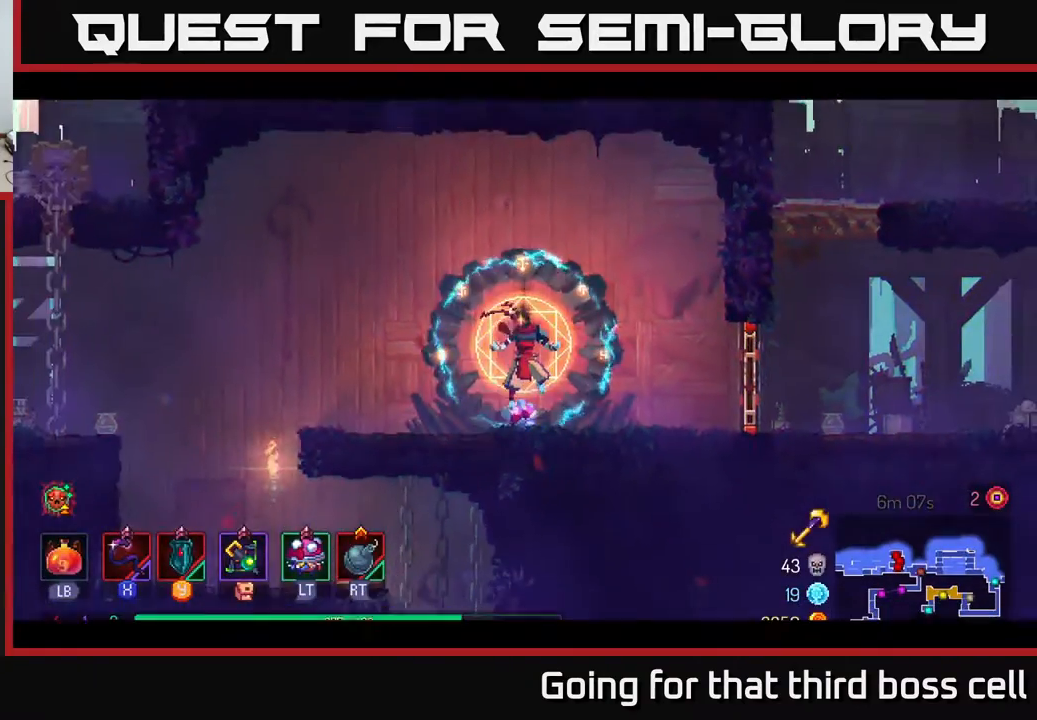
{"buttons": [], "left_stick": "center", "right_stick": "center", "events": [[300, "R1", "down"], [383, "R1", "up"]]}
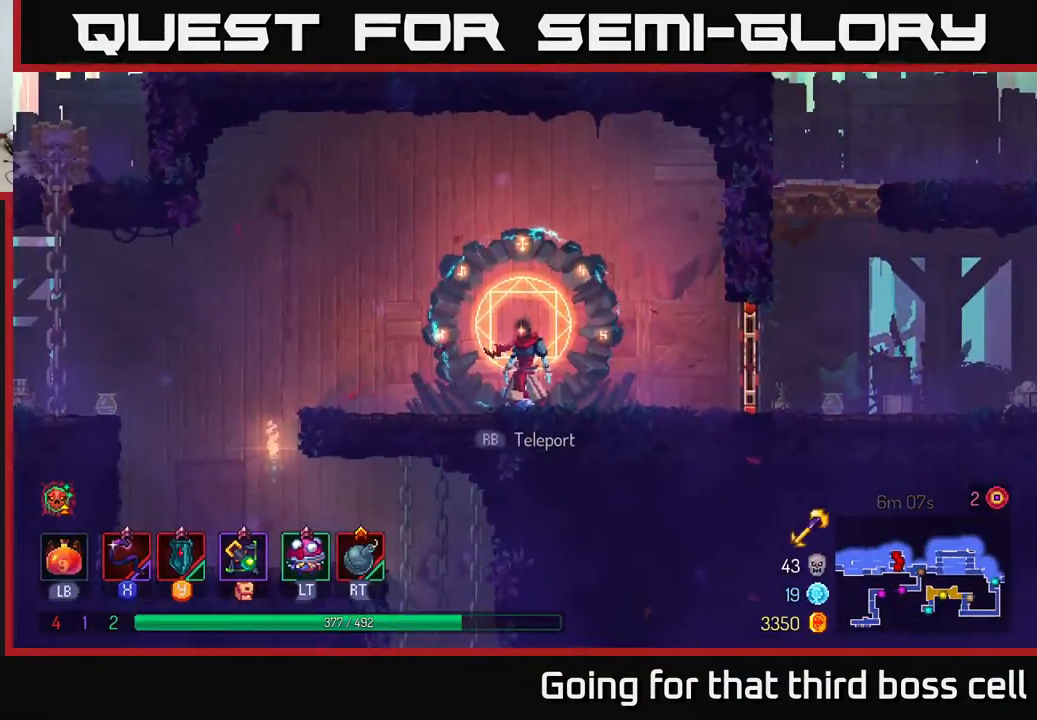
{"buttons": [], "left_stick": "right", "right_stick": "center", "events": [[117, "R1", "down"], [200, "R1", "up"], [350, "left_stick", "right"]]}
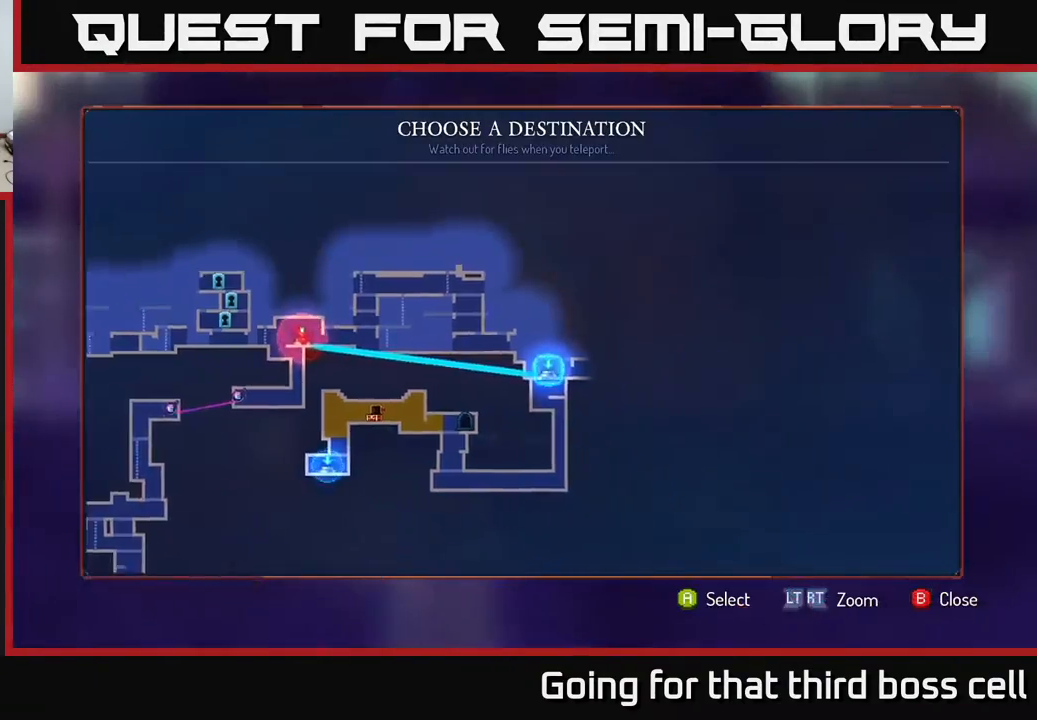
{"buttons": [], "left_stick": "right", "right_stick": "center", "events": [[33, "left_stick", "center"], [50, "A", "down"], [133, "A", "up"], [500, "left_stick", "right"]]}
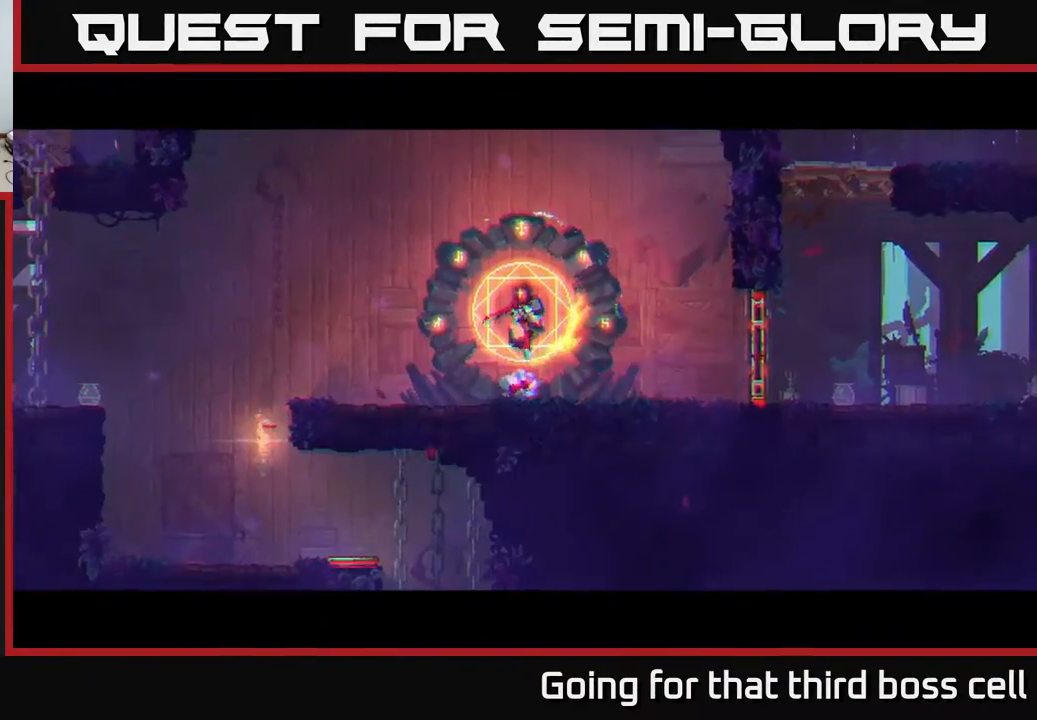
{"buttons": [], "left_stick": "center", "right_stick": "center", "events": [[350, "left_stick", "center"]]}
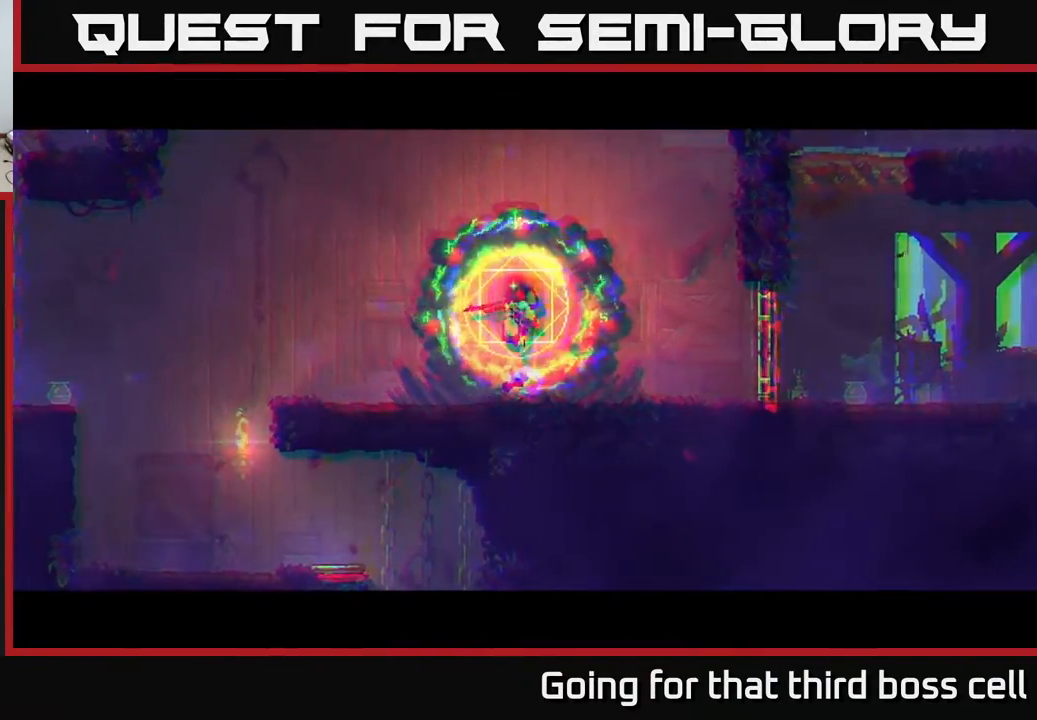
{"buttons": [], "left_stick": "center", "right_stick": "center", "events": []}
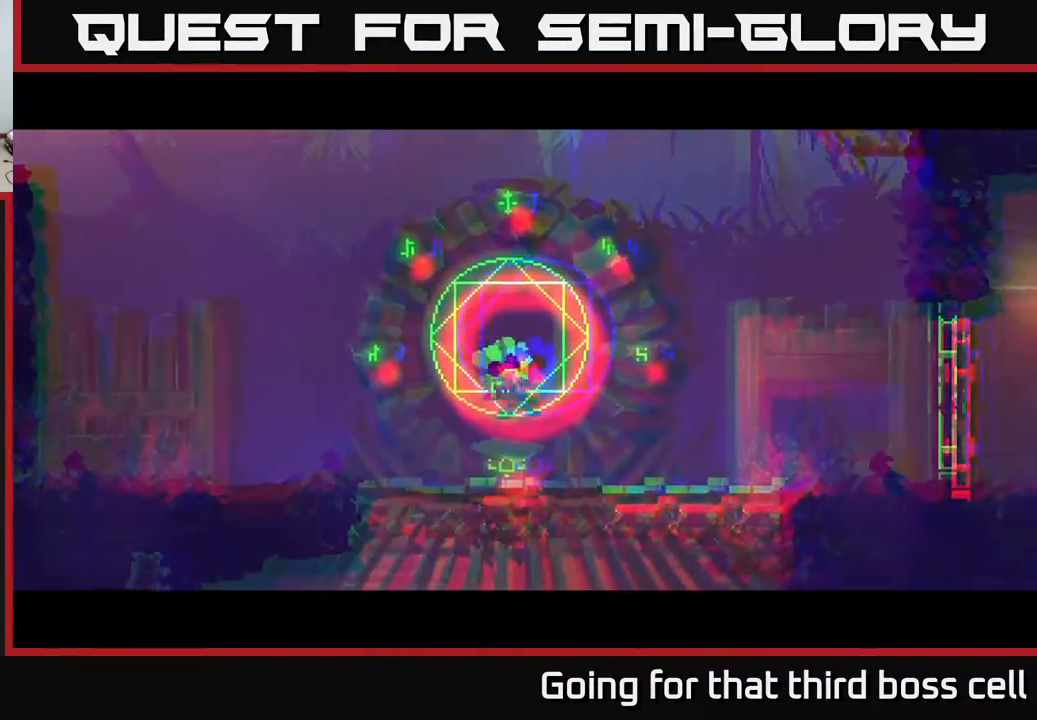
{"buttons": [], "left_stick": "right", "right_stick": "center", "events": [[183, "left_stick", "right"]]}
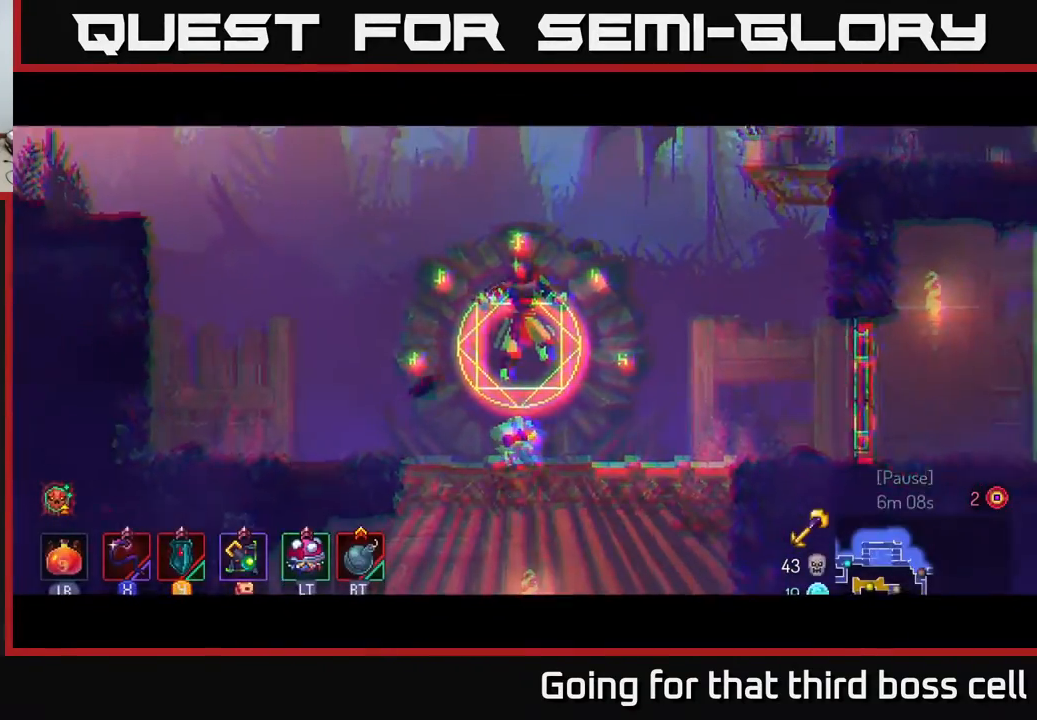
{"buttons": [], "left_stick": "right", "right_stick": "center", "events": []}
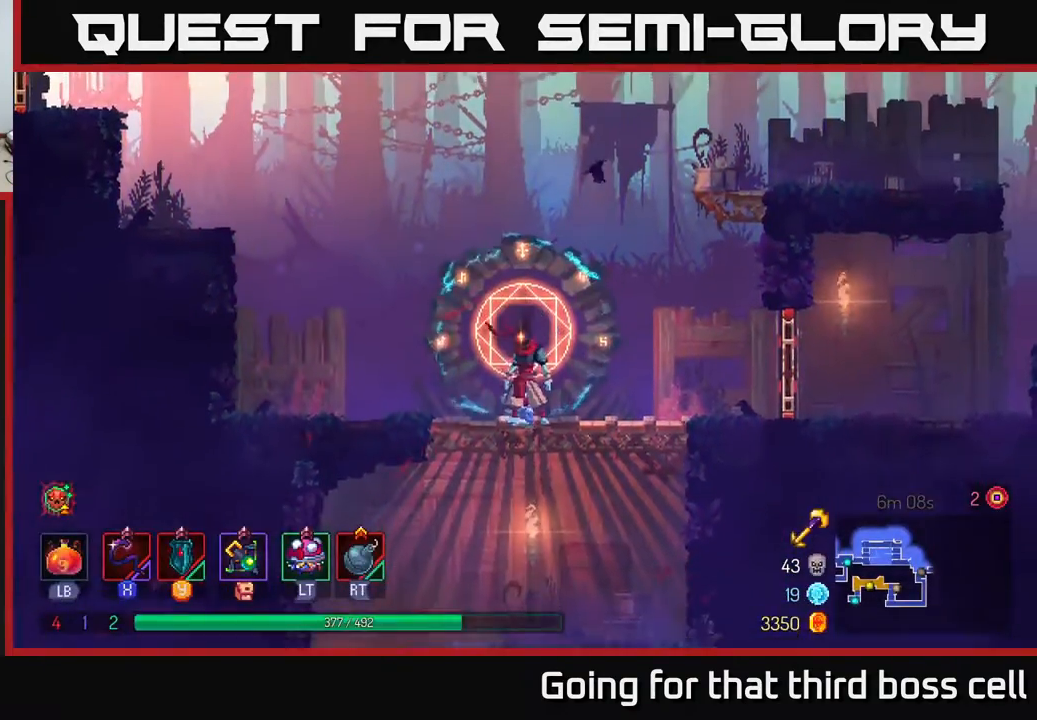
{"buttons": [], "left_stick": "right", "right_stick": "center", "events": [[233, "B", "down"], [417, "B", "up"]]}
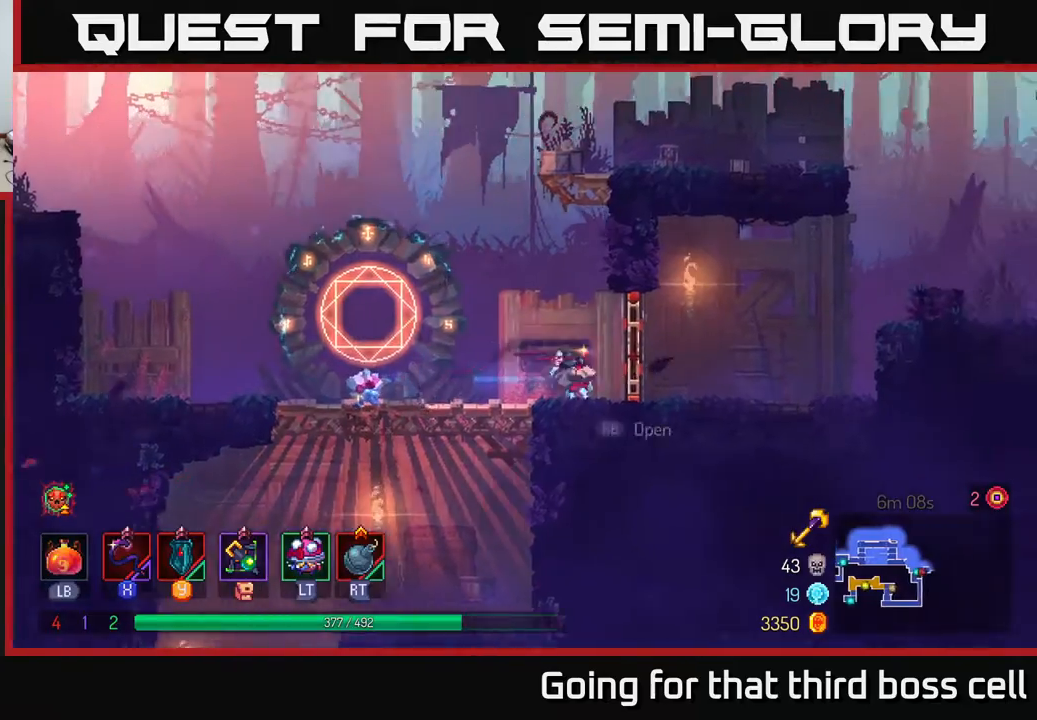
{"buttons": [], "left_stick": "right", "right_stick": "center", "events": [[50, "R1", "down"], [167, "R1", "up"]]}
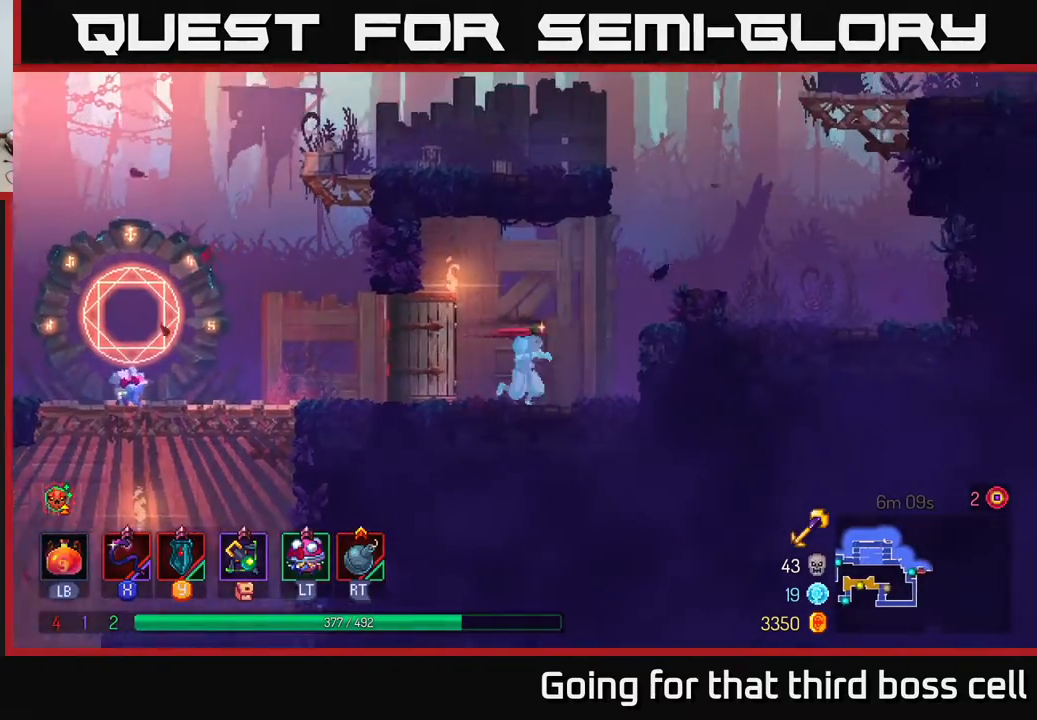
{"buttons": [], "left_stick": "right", "right_stick": "center", "events": [[50, "A", "down"], [150, "A", "up"]]}
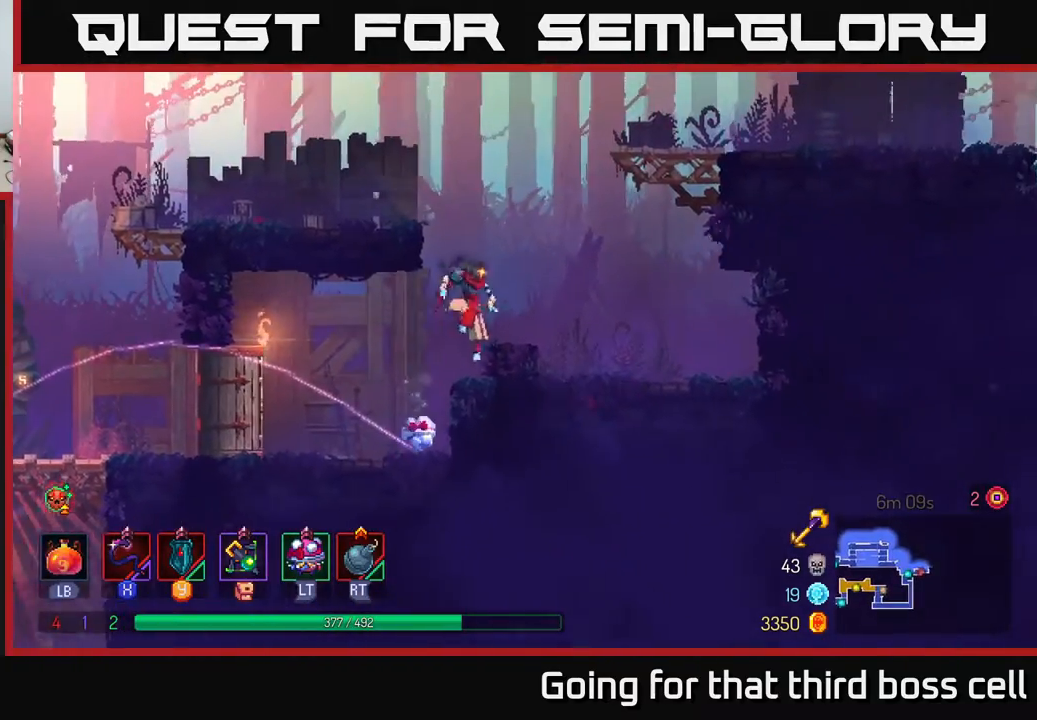
{"buttons": ["A"], "left_stick": "right", "right_stick": "center", "events": [[150, "A", "down"], [283, "A", "up"], [417, "A", "down"]]}
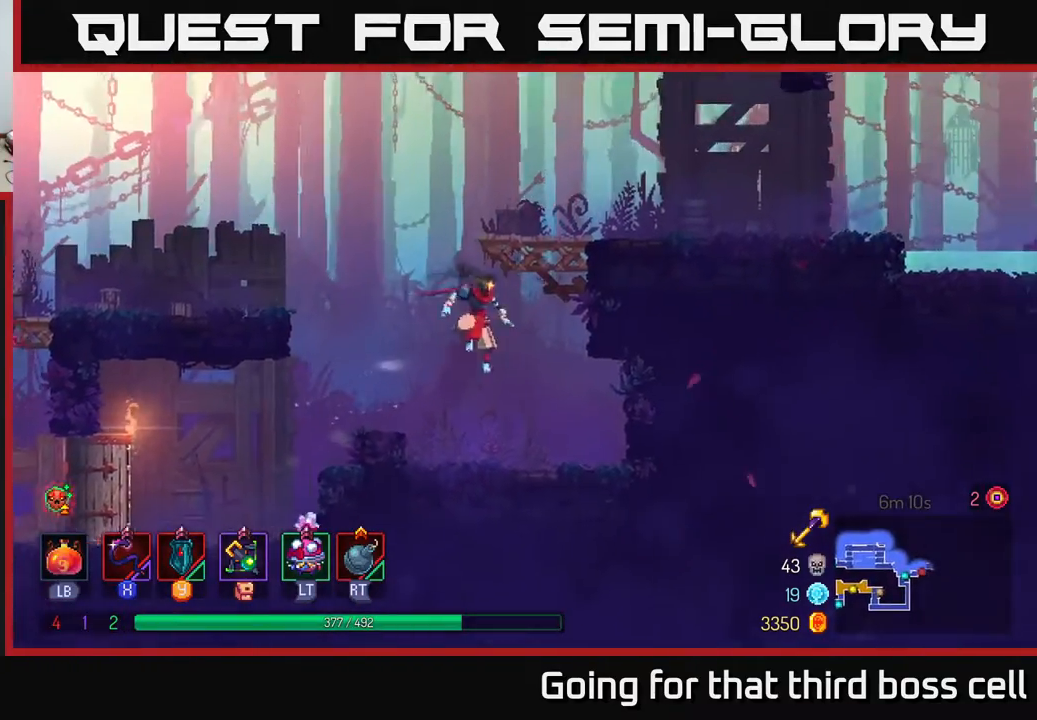
{"buttons": [], "left_stick": "center", "right_stick": "center", "events": [[33, "A", "up"], [300, "A", "down"], [367, "A", "up"], [367, "left_stick", "left"], [467, "left_stick", "center"]]}
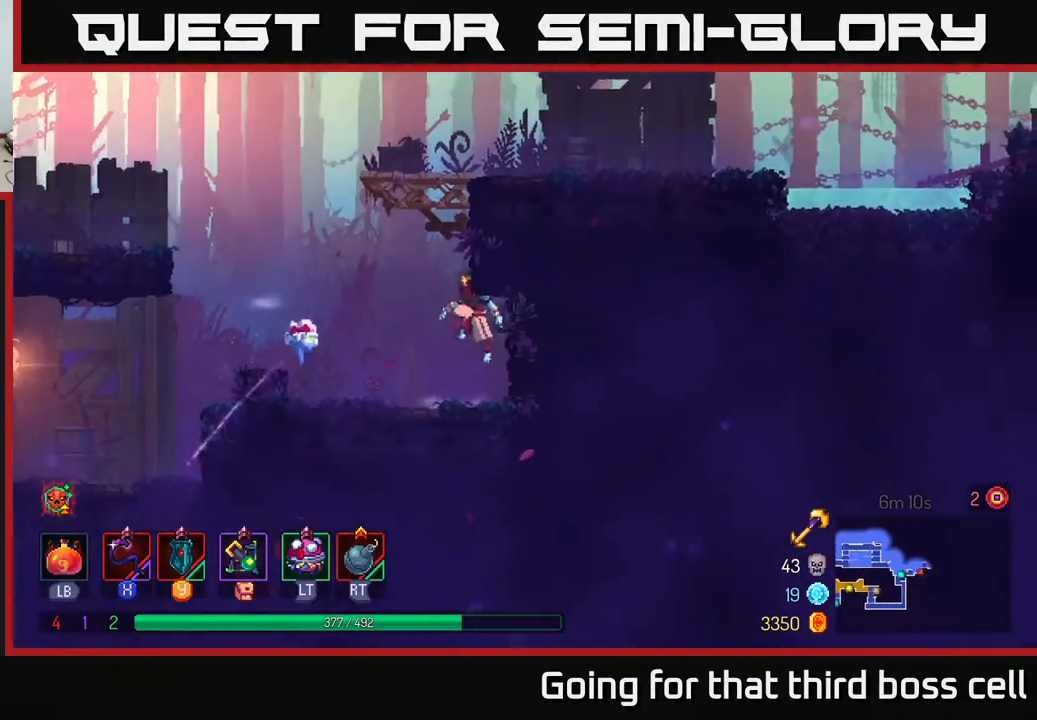
{"buttons": [], "left_stick": "right", "right_stick": "center", "events": [[233, "left_stick", "left"], [333, "A", "down"], [367, "left_stick", "center"], [483, "A", "up"], [483, "left_stick", "right"]]}
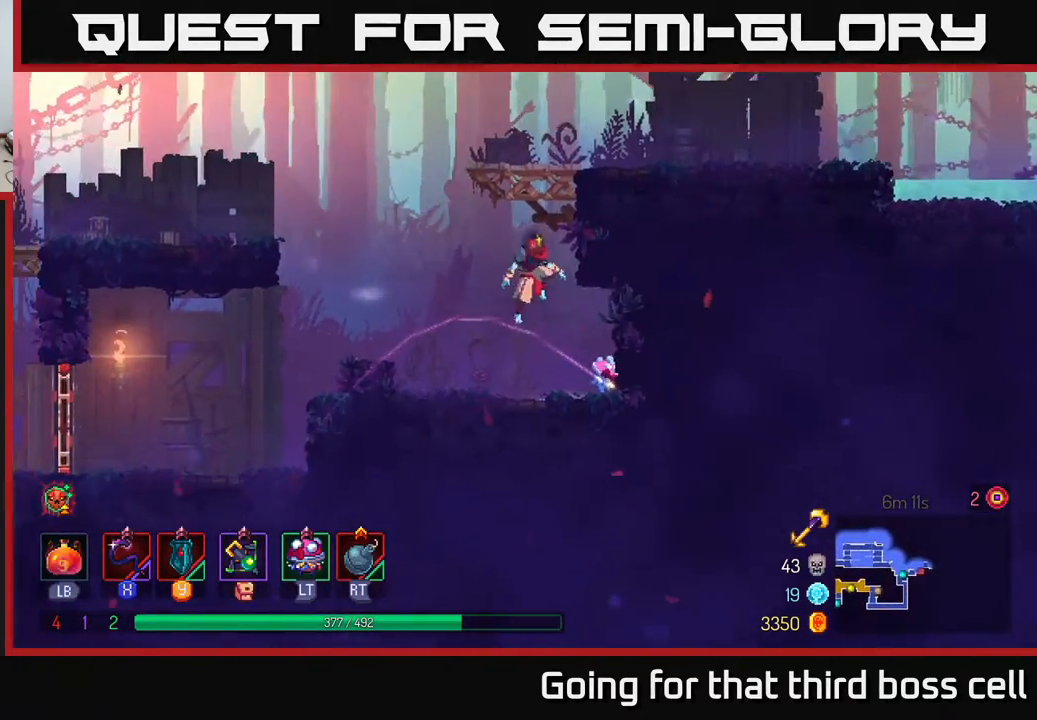
{"buttons": [], "left_stick": "right", "right_stick": "center", "events": [[83, "A", "down"], [250, "A", "up"]]}
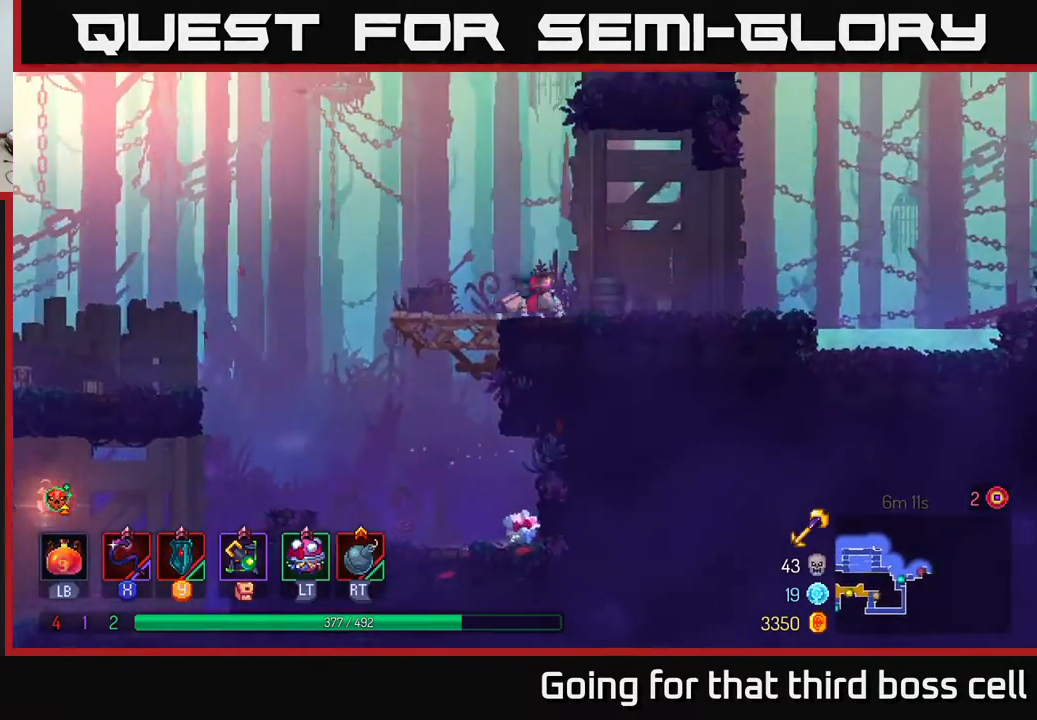
{"buttons": [], "left_stick": "right", "right_stick": "center", "events": [[33, "B", "down"], [183, "B", "up"]]}
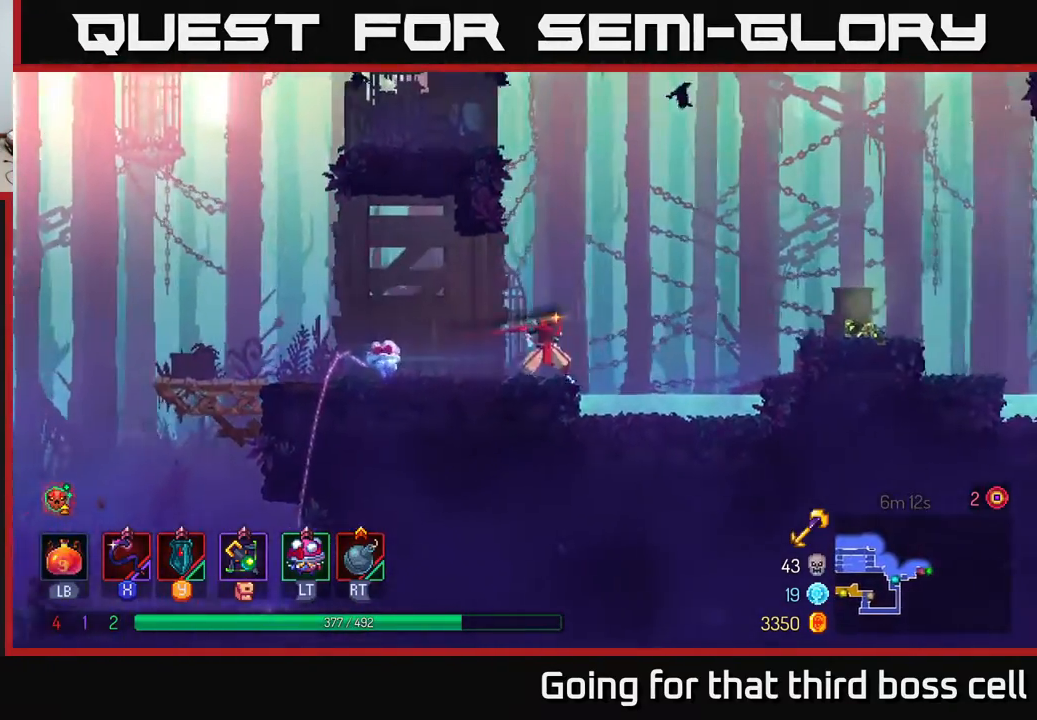
{"buttons": [], "left_stick": "right", "right_stick": "center", "events": [[117, "A", "down"], [267, "A", "up"], [350, "A", "down"], [417, "A", "up"]]}
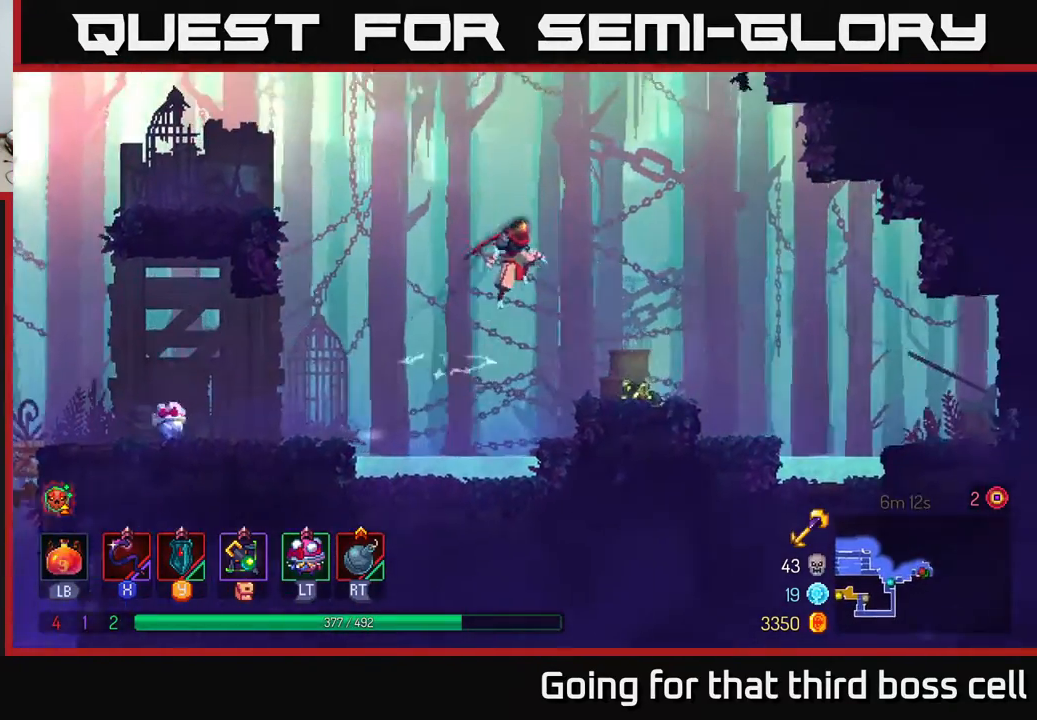
{"buttons": [], "left_stick": "left", "right_stick": "center", "events": [[83, "B", "down"], [150, "B", "up"], [250, "left_stick", "center"], [333, "R1", "down"], [433, "left_stick", "left"], [450, "R1", "up"]]}
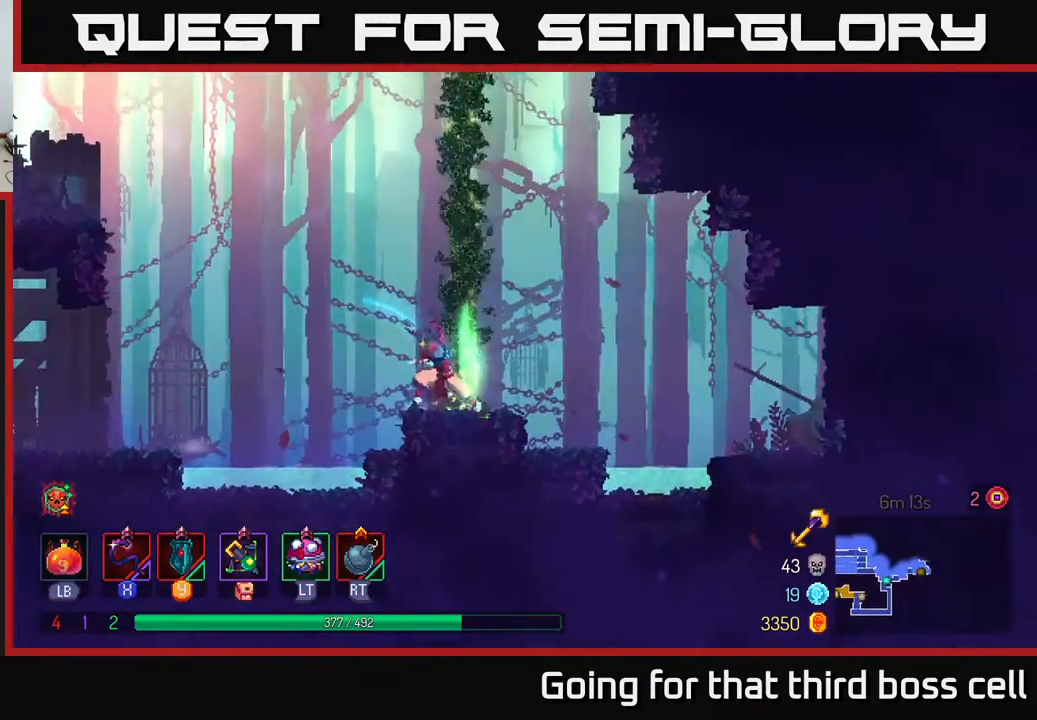
{"buttons": [], "left_stick": "up-right", "right_stick": "center", "events": [[83, "left_stick", "up"], [283, "A", "down"], [417, "left_stick", "up-right"], [450, "A", "up"]]}
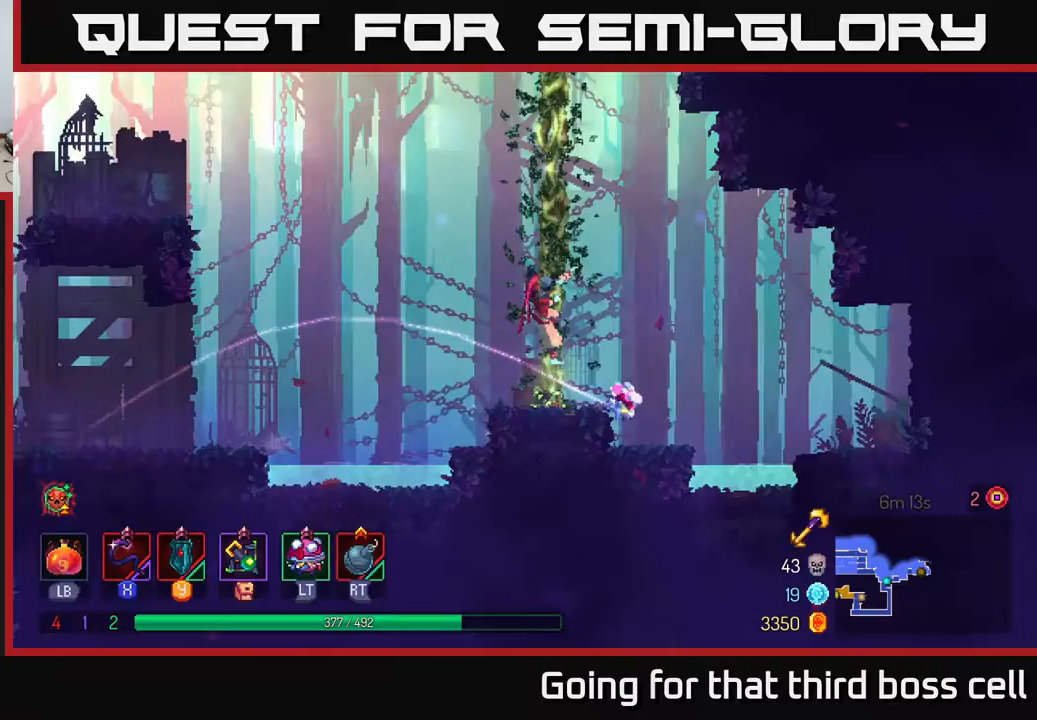
{"buttons": [], "left_stick": "up", "right_stick": "center", "events": [[50, "left_stick", "up"]]}
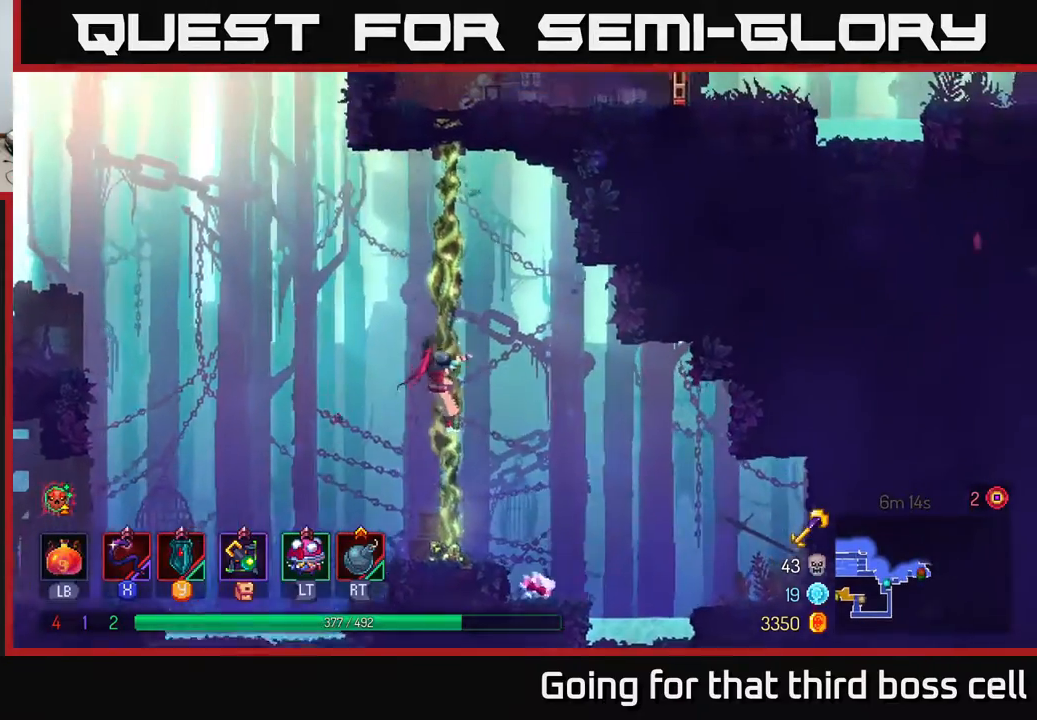
{"buttons": [], "left_stick": "up", "right_stick": "center", "events": []}
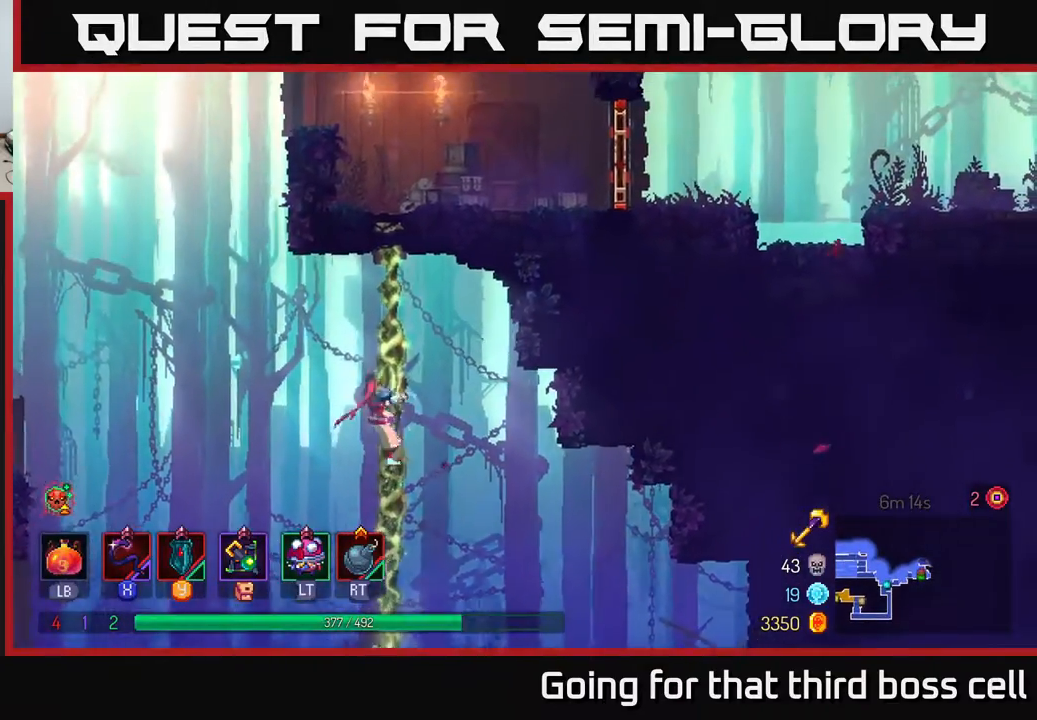
{"buttons": [], "left_stick": "up", "right_stick": "center", "events": []}
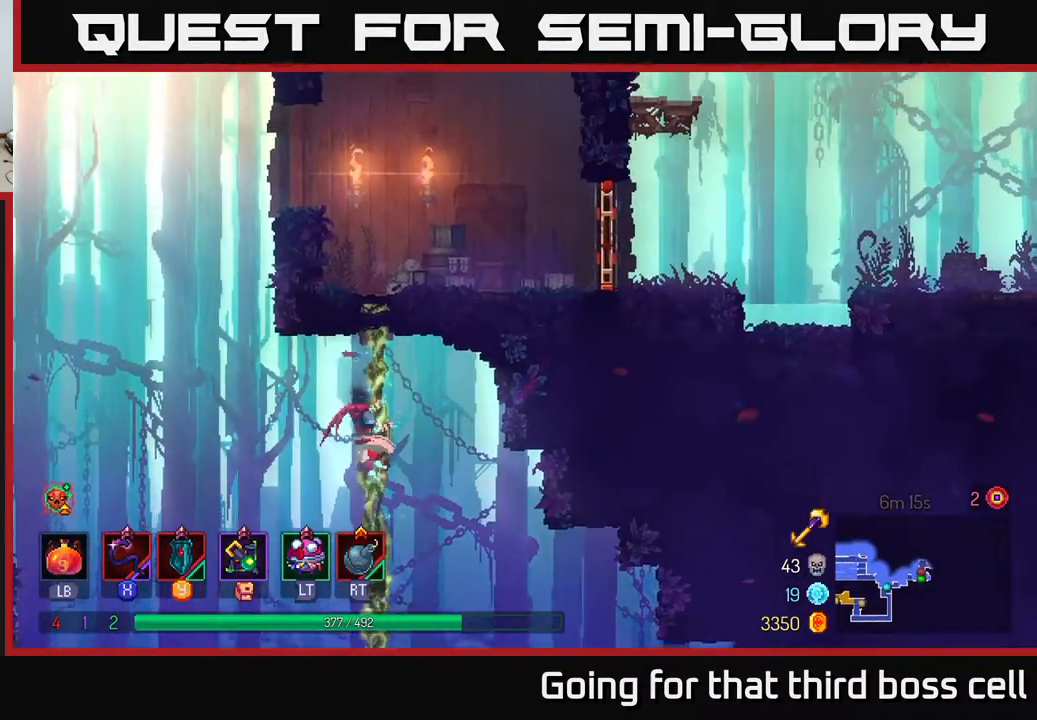
{"buttons": [], "left_stick": "up", "right_stick": "center", "events": []}